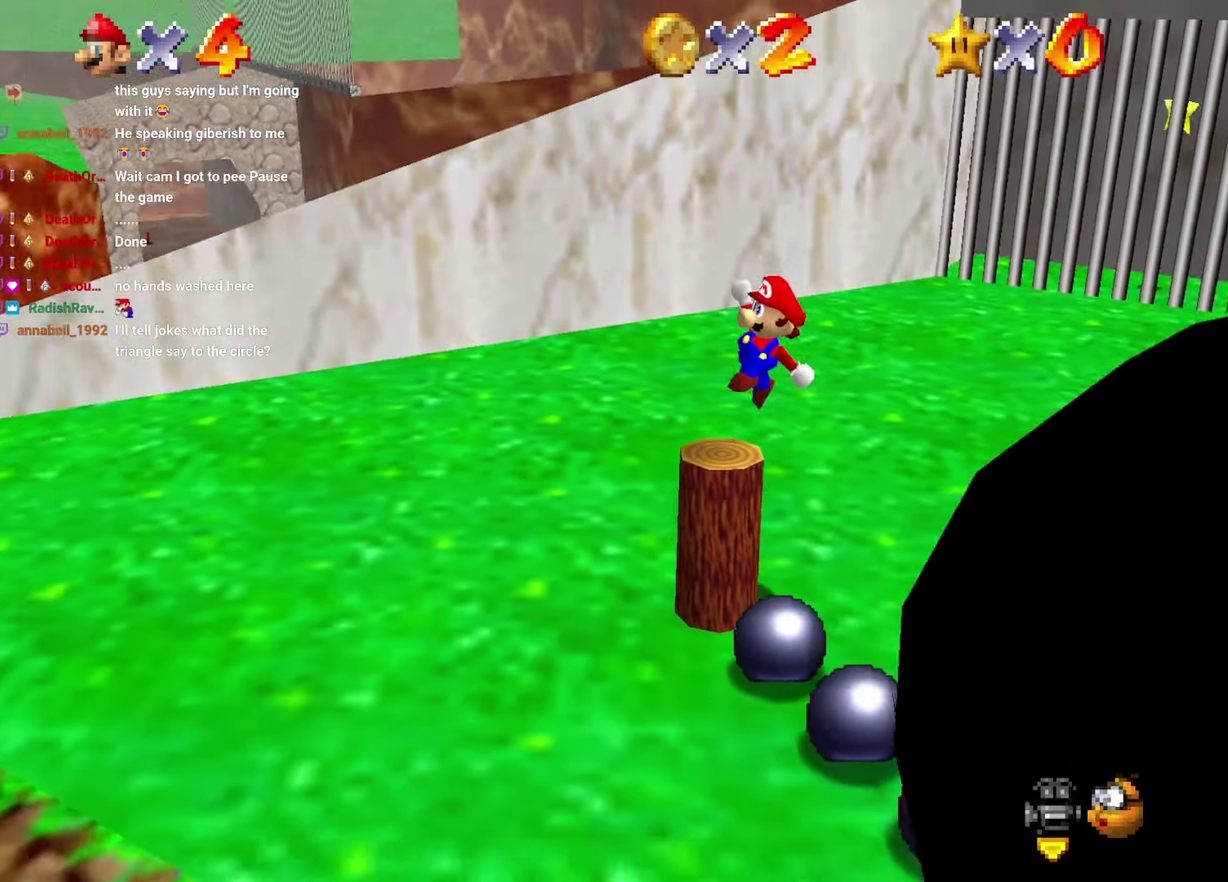
Gameplay with a controller; each line is a JSON object with the inputs held at the frame after it. "events" lists button and stick changes between this image and that frame as [ms after this image, input, new state], when the widget could be followed in between. Not read: L3 R1 R3.
{"buttons": ["Z"], "left_stick": "center", "events": [[33, "DPAD_DOWN", "up"], [50, "Z", "down"], [67, "left_stick", "center"]]}
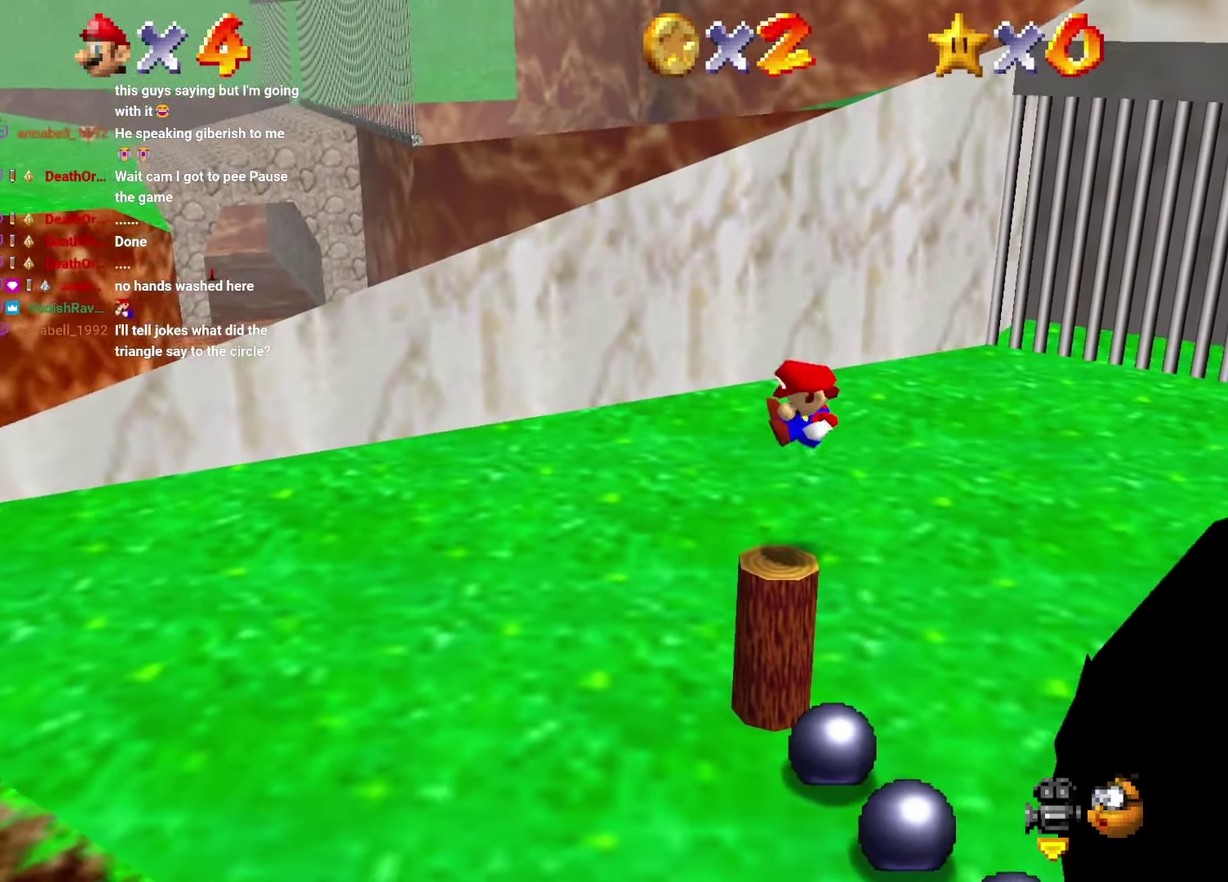
{"buttons": ["A", "Z"], "left_stick": "center", "events": [[333, "Z", "up"], [400, "A", "down"], [483, "Z", "down"]]}
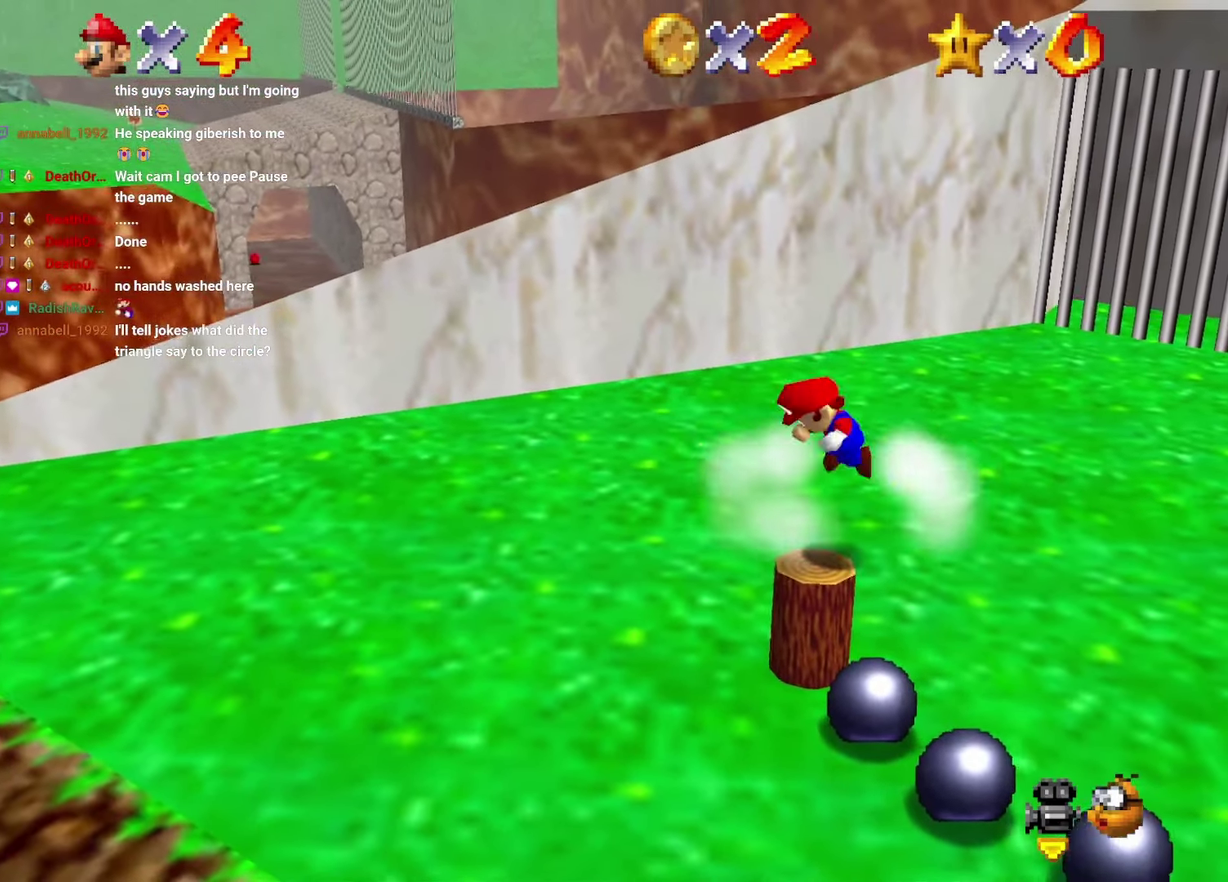
{"buttons": ["Z"], "left_stick": "center", "events": [[17, "A", "up"]]}
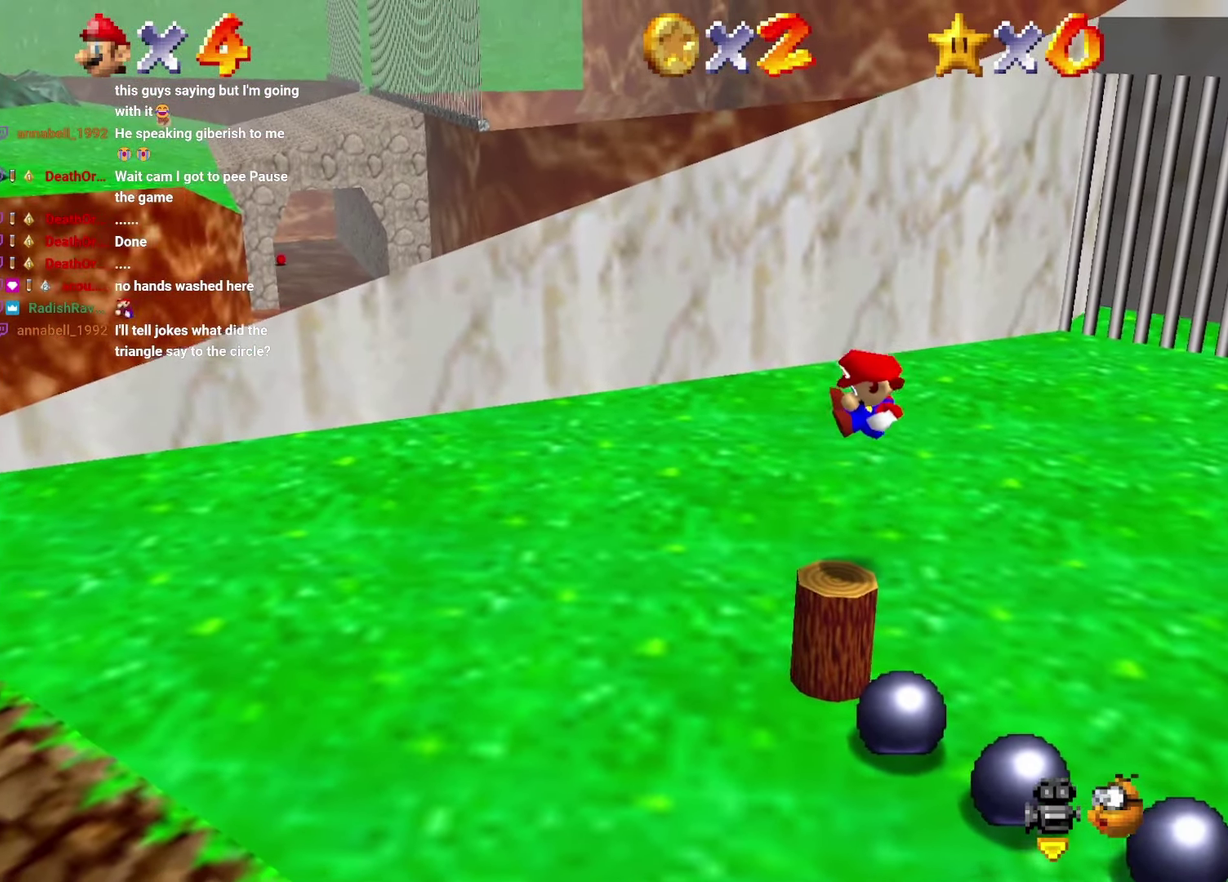
{"buttons": ["Z"], "left_stick": "center", "events": [[267, "Z", "up"], [333, "A", "down"], [417, "A", "up"], [467, "Z", "down"]]}
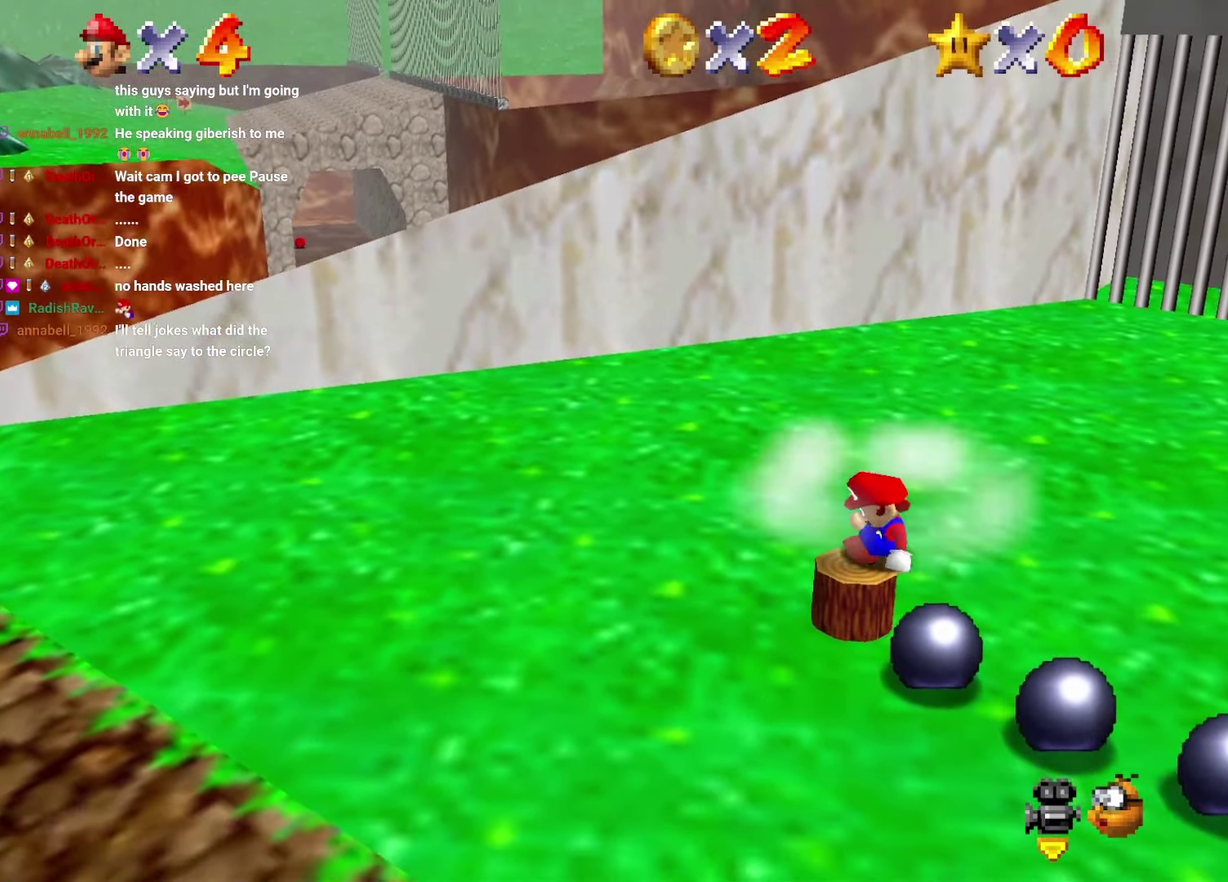
{"buttons": [], "left_stick": "center", "events": [[100, "Z", "up"]]}
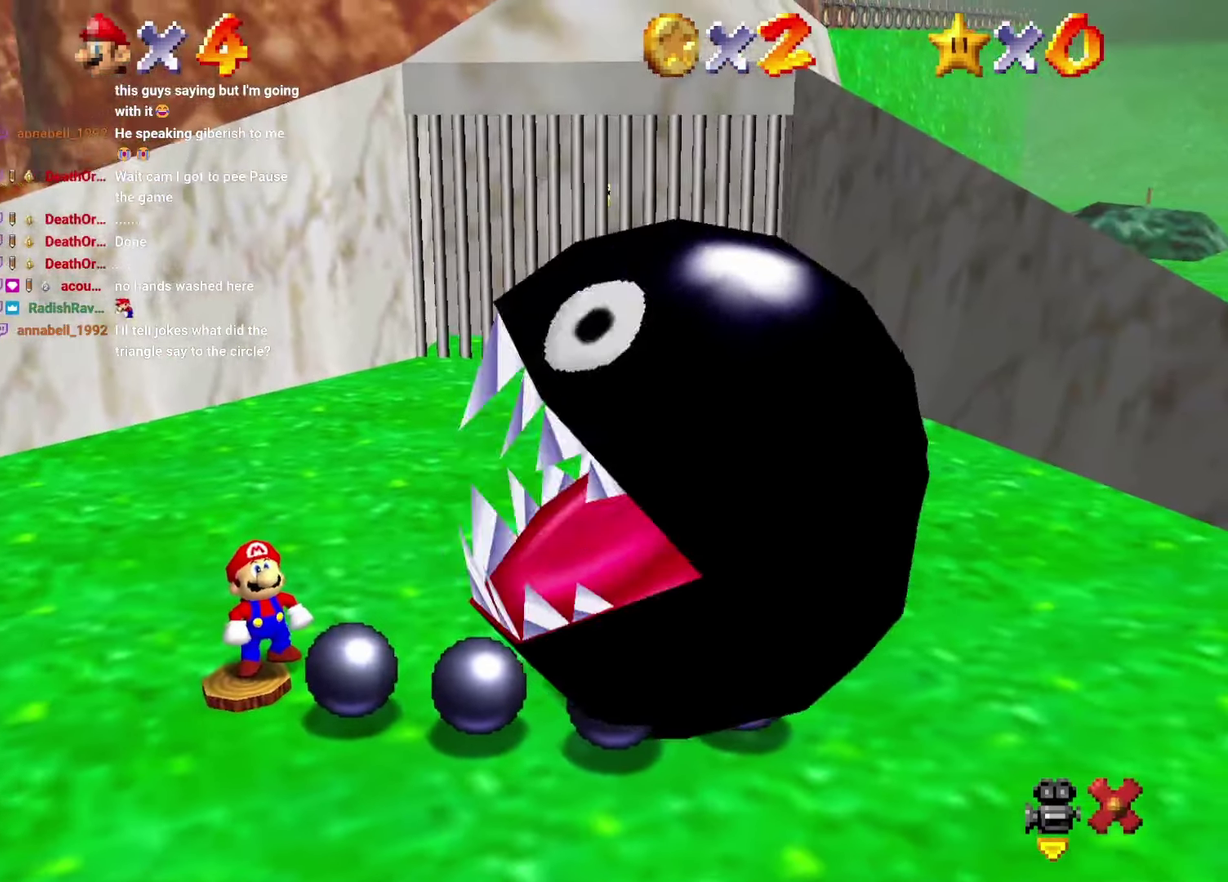
{"buttons": [], "left_stick": "center", "events": []}
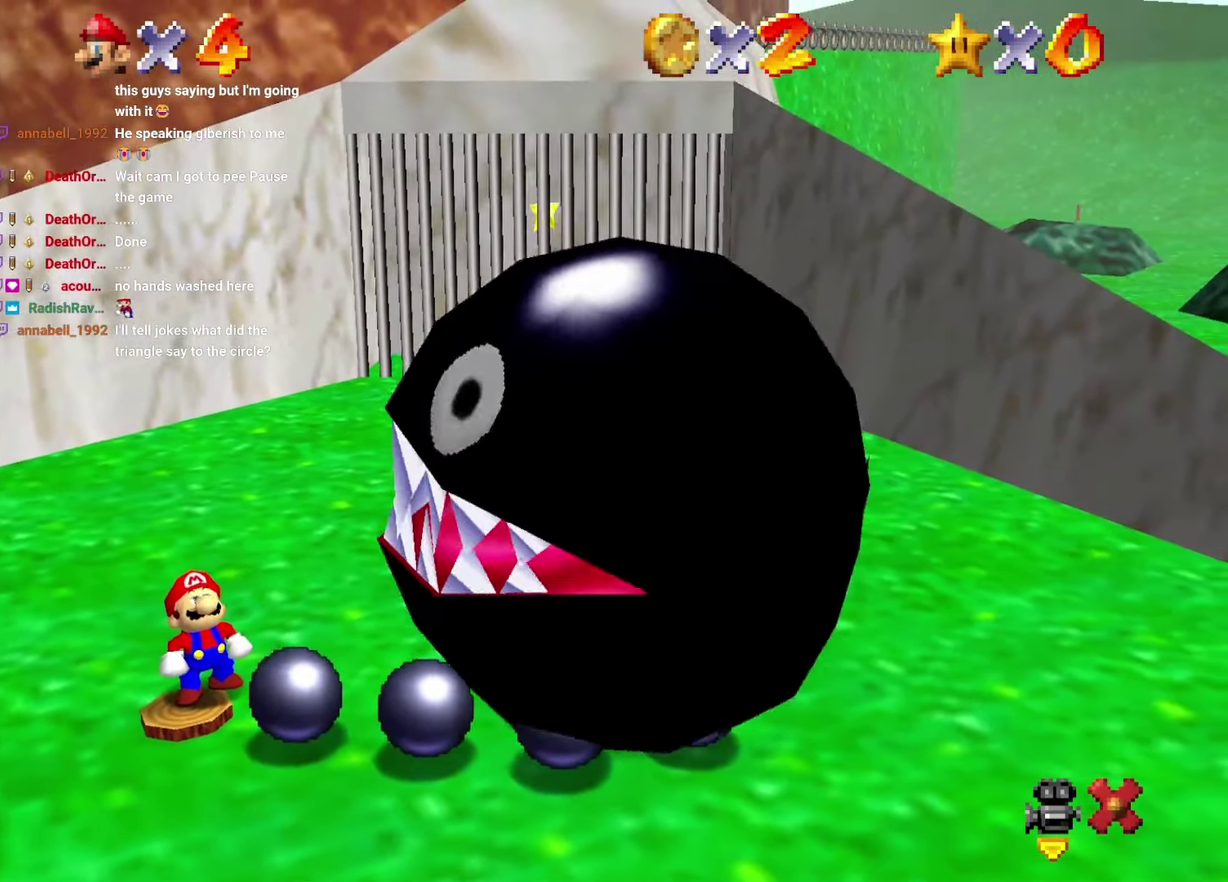
{"buttons": [], "left_stick": "center", "events": []}
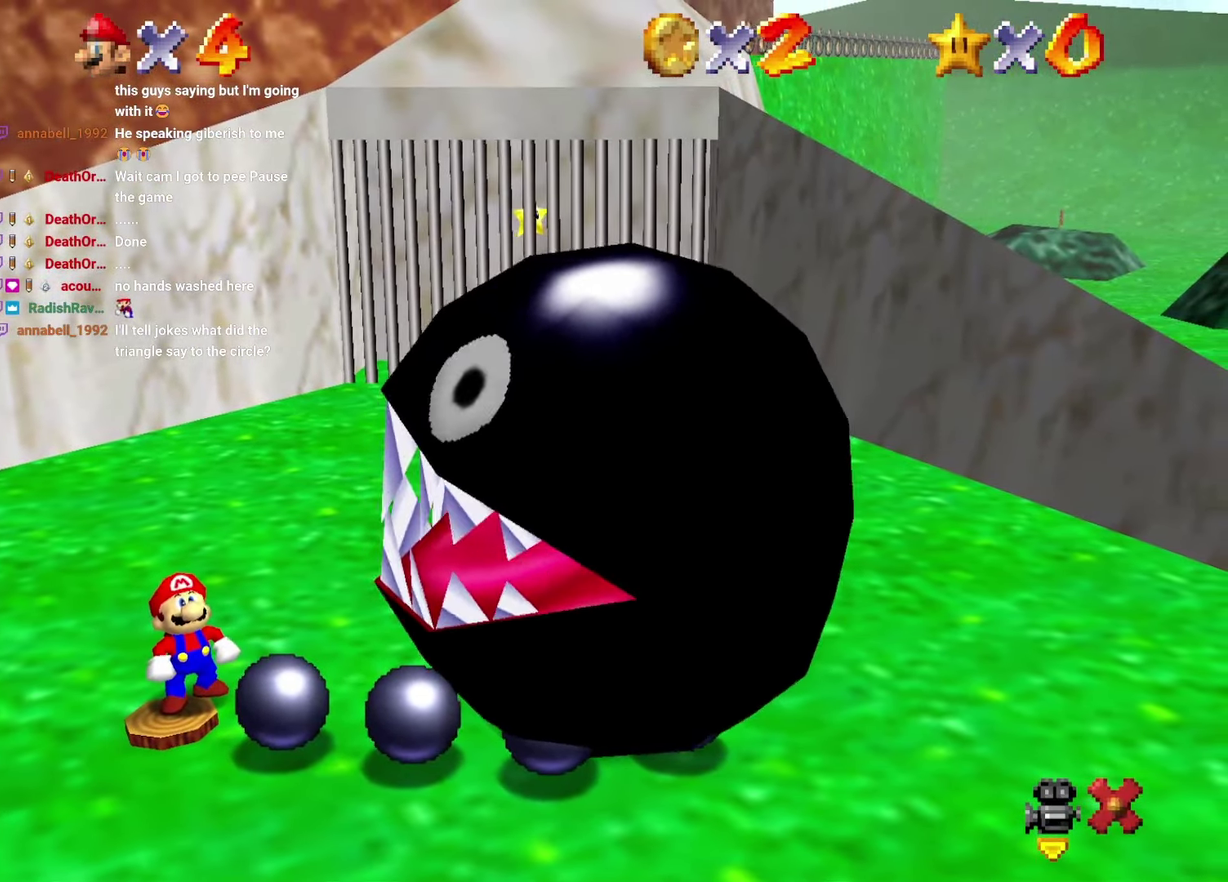
{"buttons": [], "left_stick": "center", "events": []}
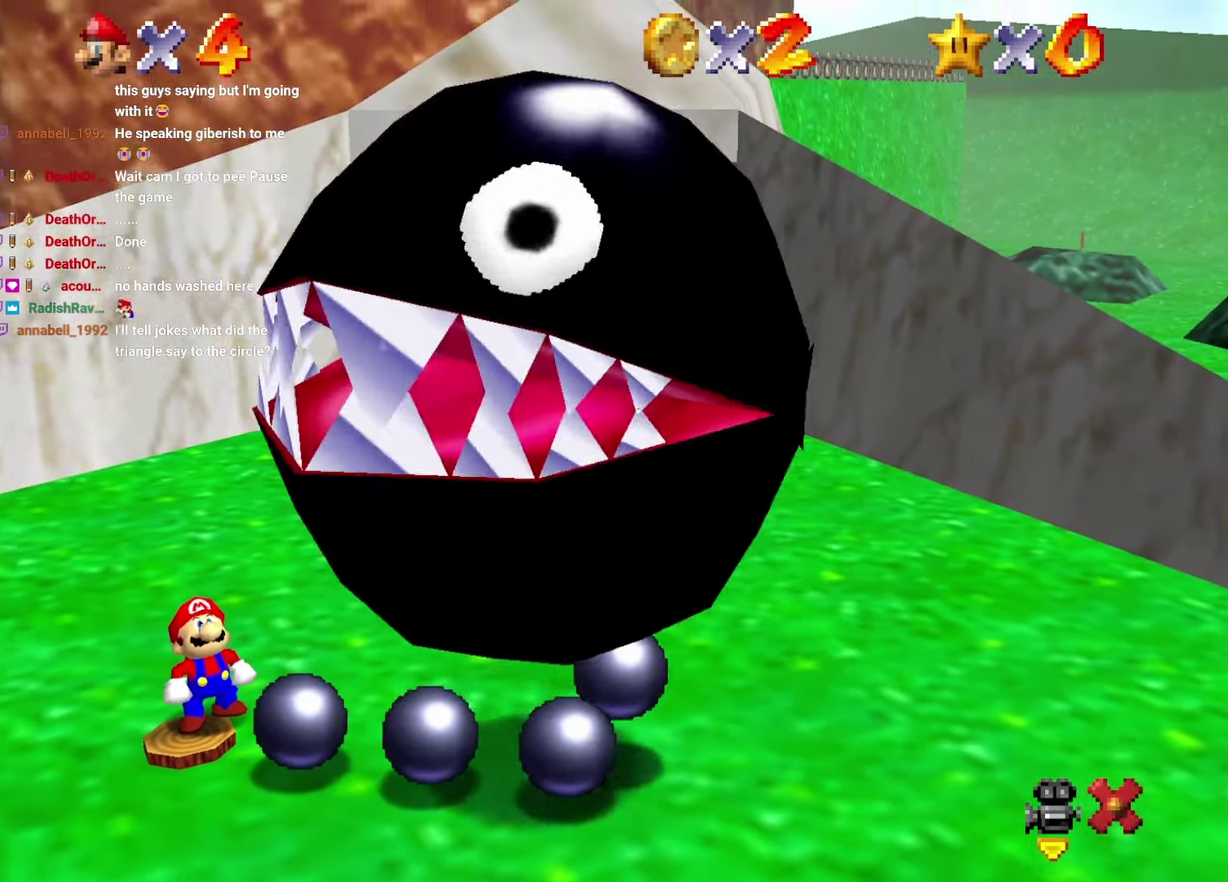
{"buttons": [], "left_stick": "center", "events": []}
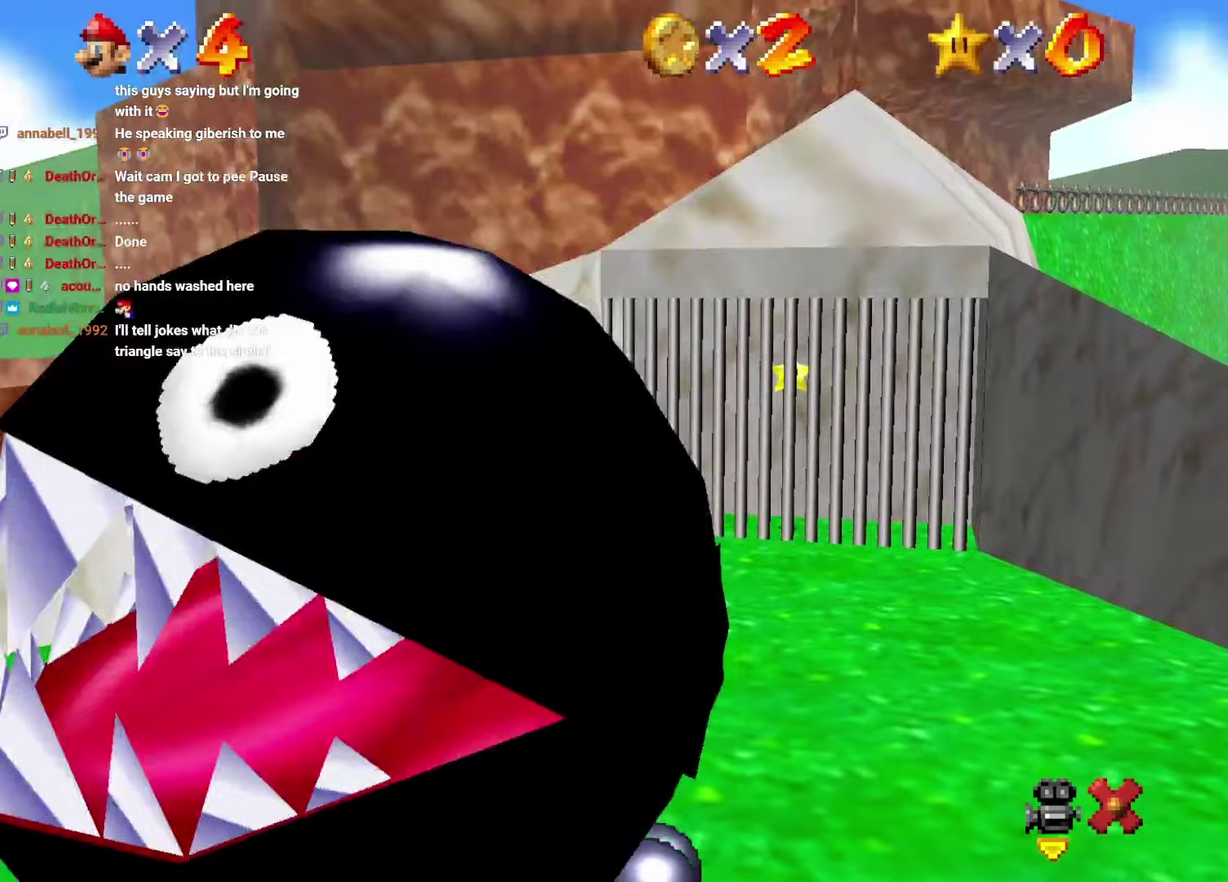
{"buttons": ["A", "Z", "DPAD_UP"], "left_stick": "up", "events": [[483, "A", "down"], [483, "DPAD_UP", "down"], [483, "Z", "down"], [483, "left_stick", "up"]]}
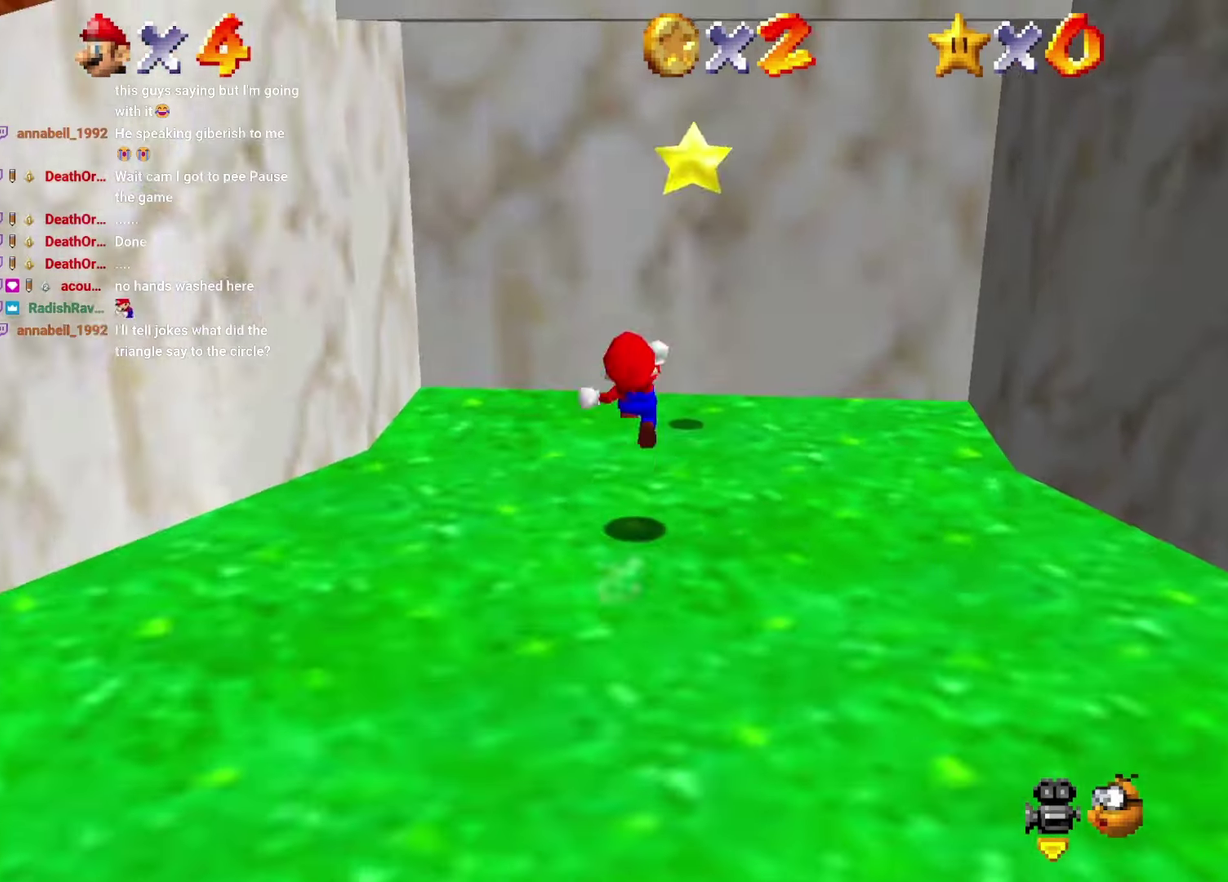
{"buttons": ["A"], "left_stick": "center", "events": [[200, "DPAD_LEFT", "down"], [217, "DPAD_DOWN", "down"], [267, "left_stick", "down-left"], [333, "A", "up"], [350, "Z", "up"], [383, "DPAD_UP", "up"], [433, "DPAD_LEFT", "up"], [433, "left_stick", "down"], [450, "A", "down"], [467, "DPAD_DOWN", "up"], [500, "left_stick", "center"]]}
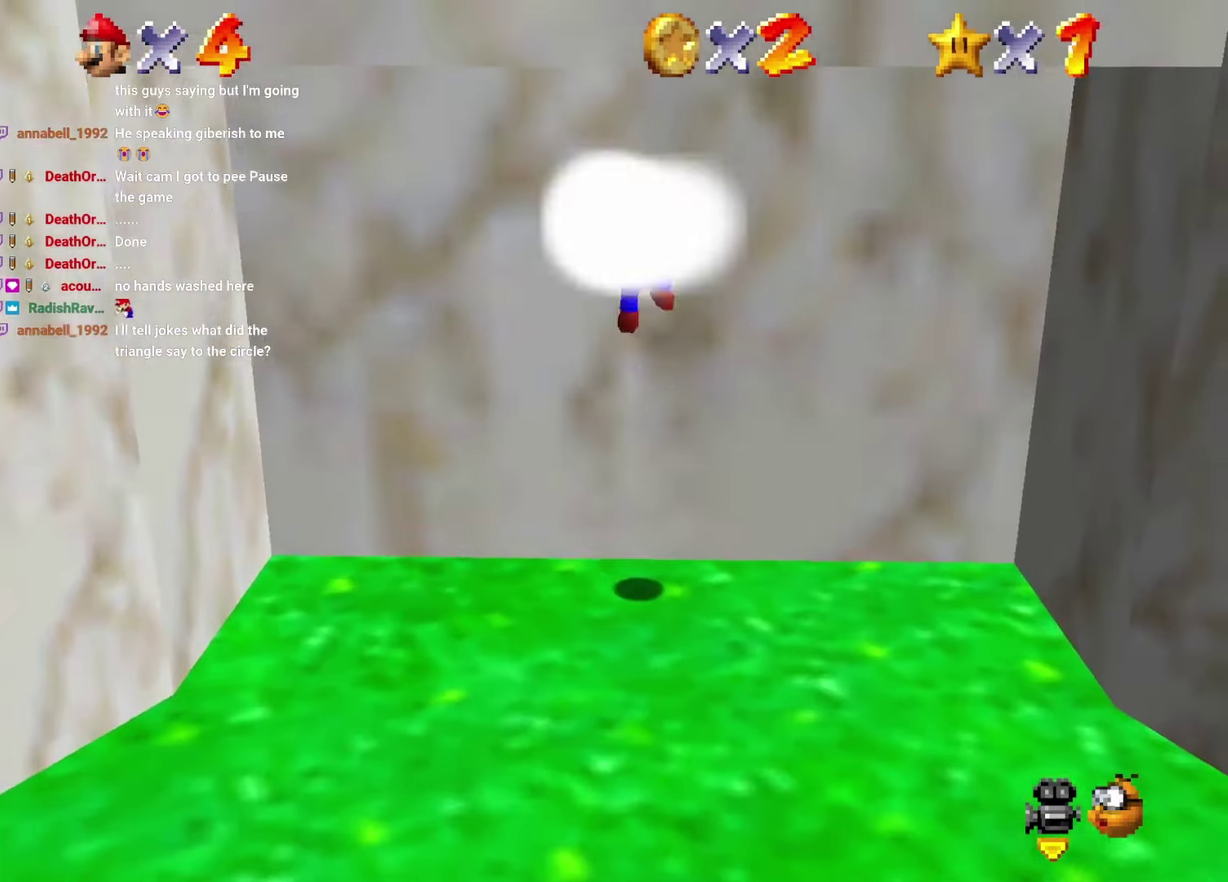
{"buttons": [], "left_stick": "center", "events": [[50, "A", "up"], [100, "A", "down"], [167, "A", "up"]]}
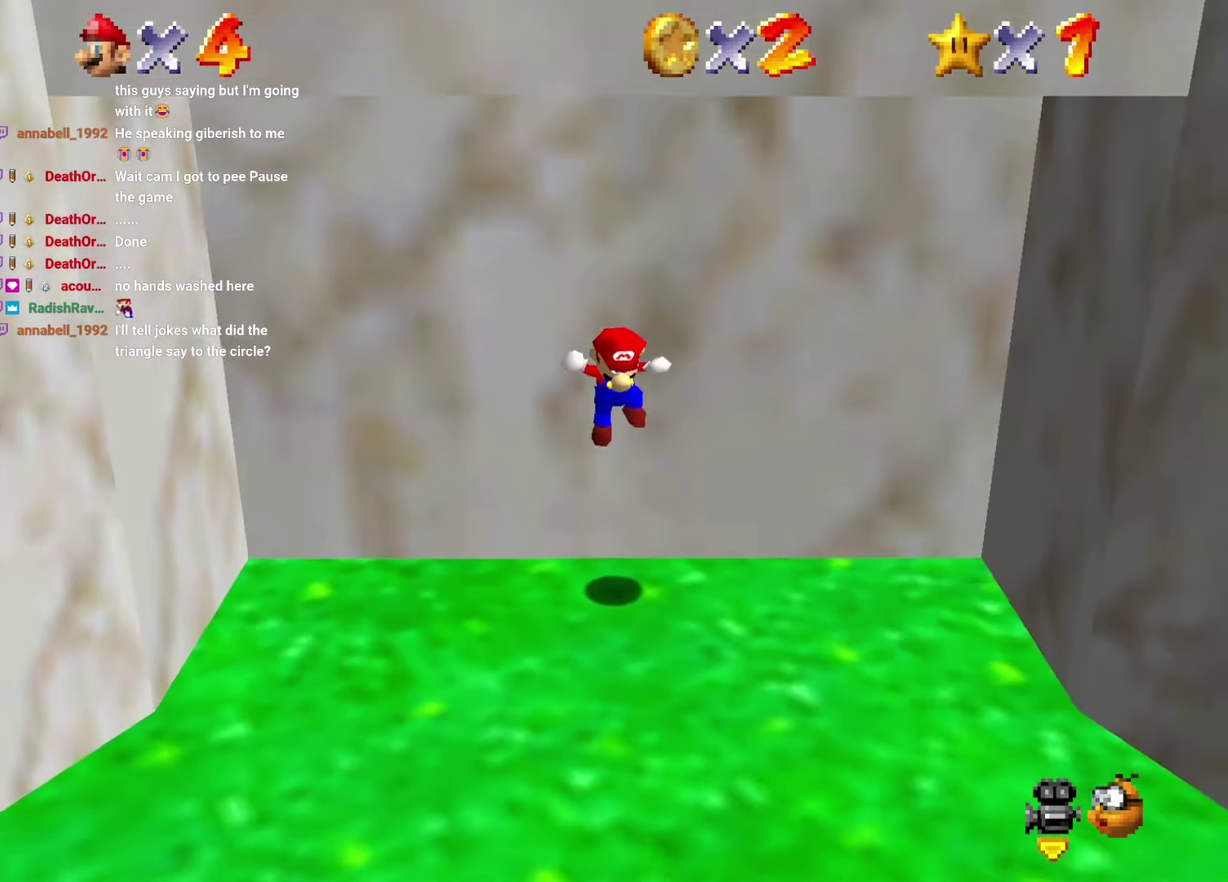
{"buttons": [], "left_stick": "center", "events": []}
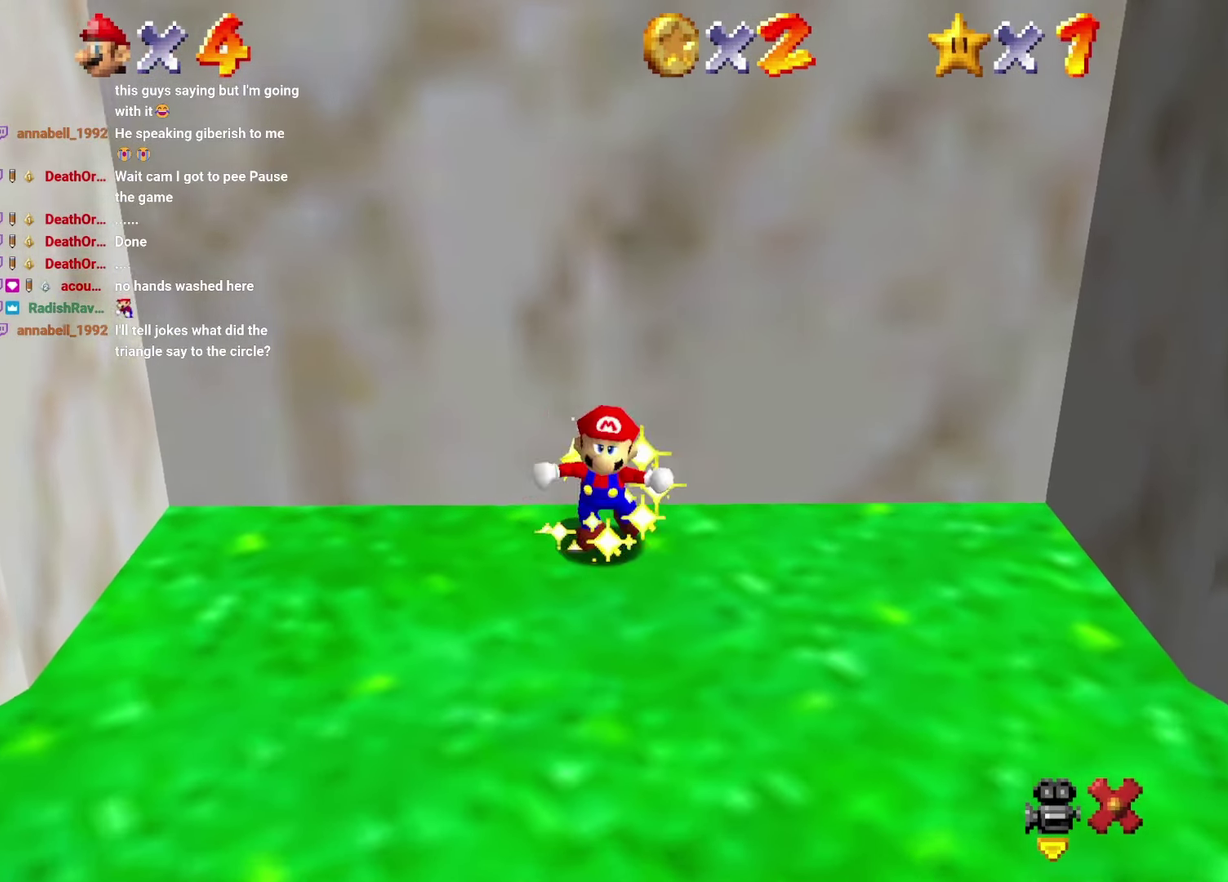
{"buttons": [], "left_stick": "center", "events": []}
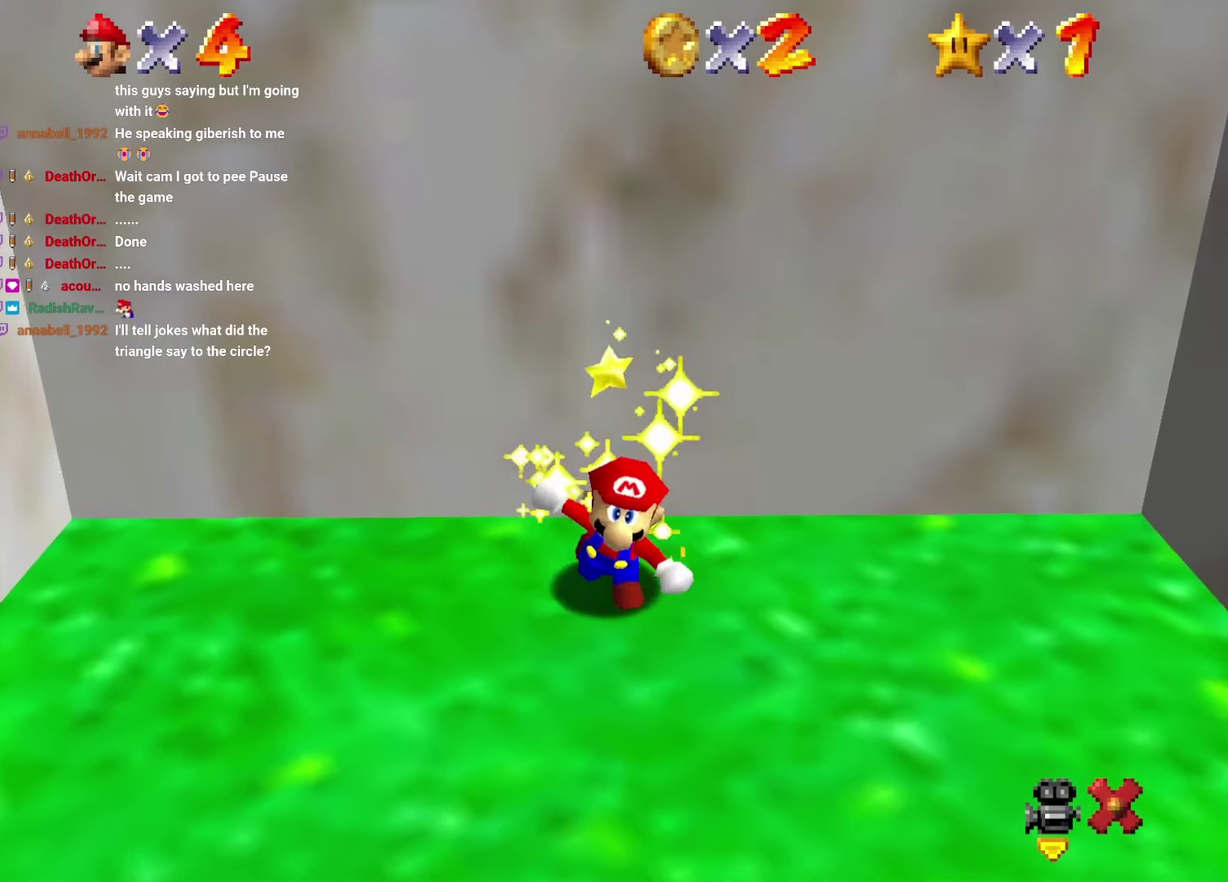
{"buttons": [], "left_stick": "center", "events": []}
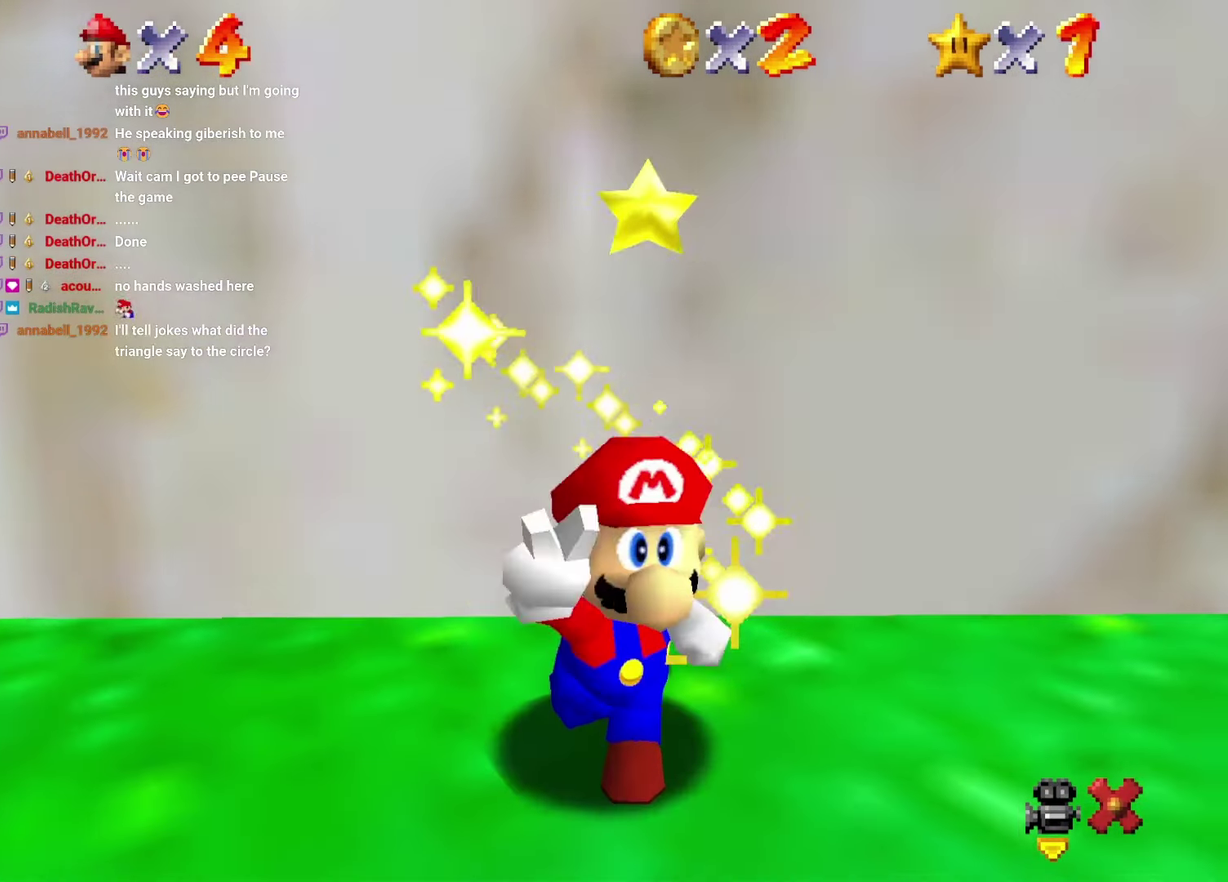
{"buttons": [], "left_stick": "center", "events": [[283, "A", "down"], [350, "A", "up"], [450, "A", "down"], [500, "A", "up"]]}
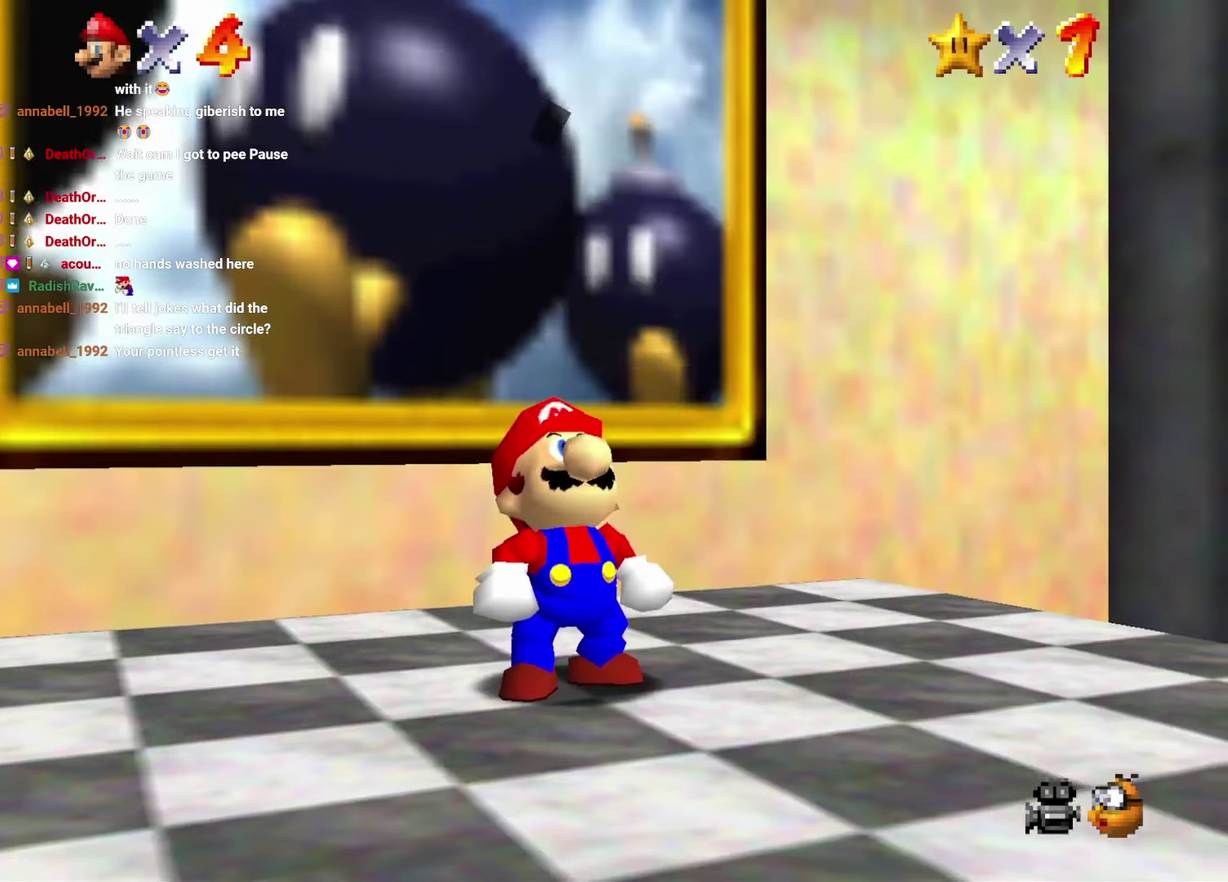
{"buttons": ["DPAD_DOWN", "DPAD_RIGHT"], "left_stick": "down-right", "events": [[483, "DPAD_RIGHT", "down"], [500, "DPAD_DOWN", "down"], [500, "left_stick", "down-right"]]}
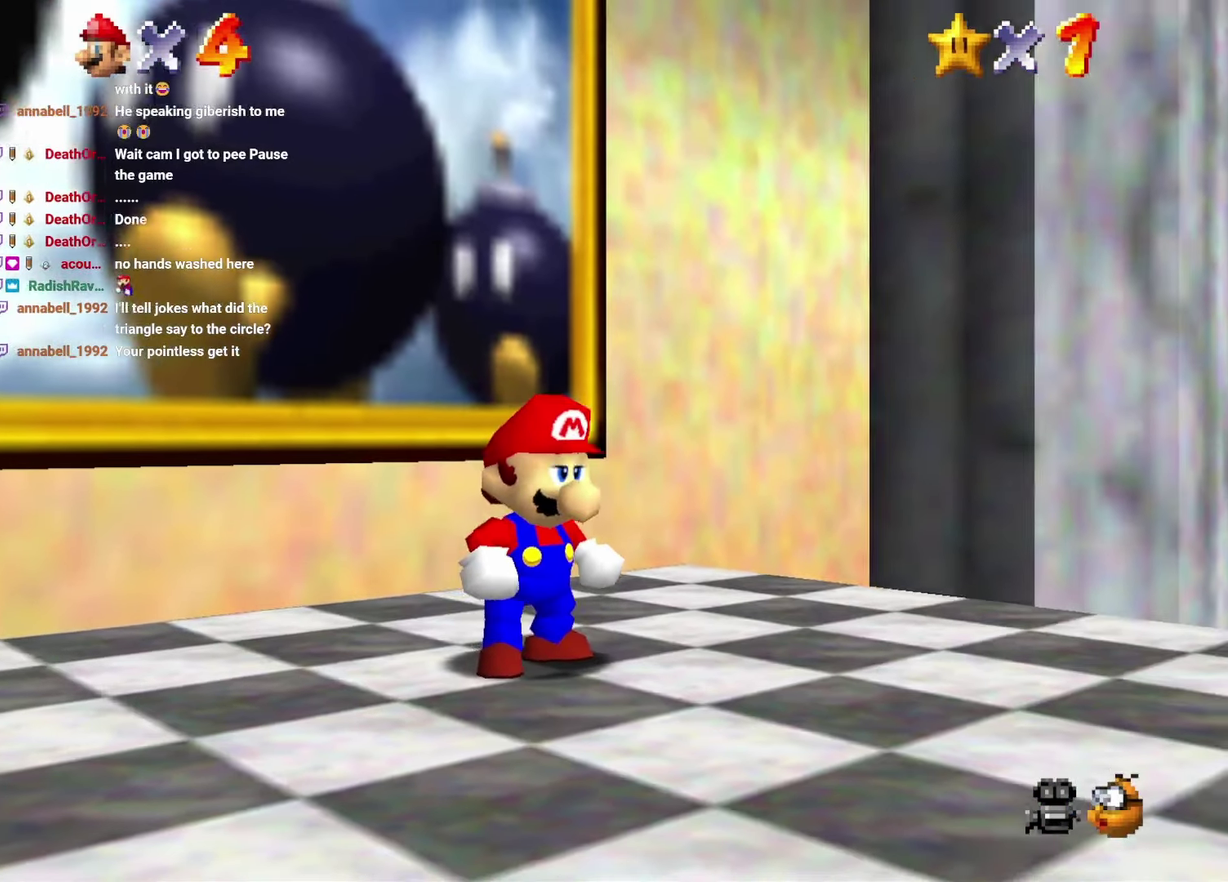
{"buttons": ["A", "Z", "DPAD_DOWN", "DPAD_RIGHT"], "left_stick": "down-right", "events": [[383, "Z", "down"], [450, "A", "down"]]}
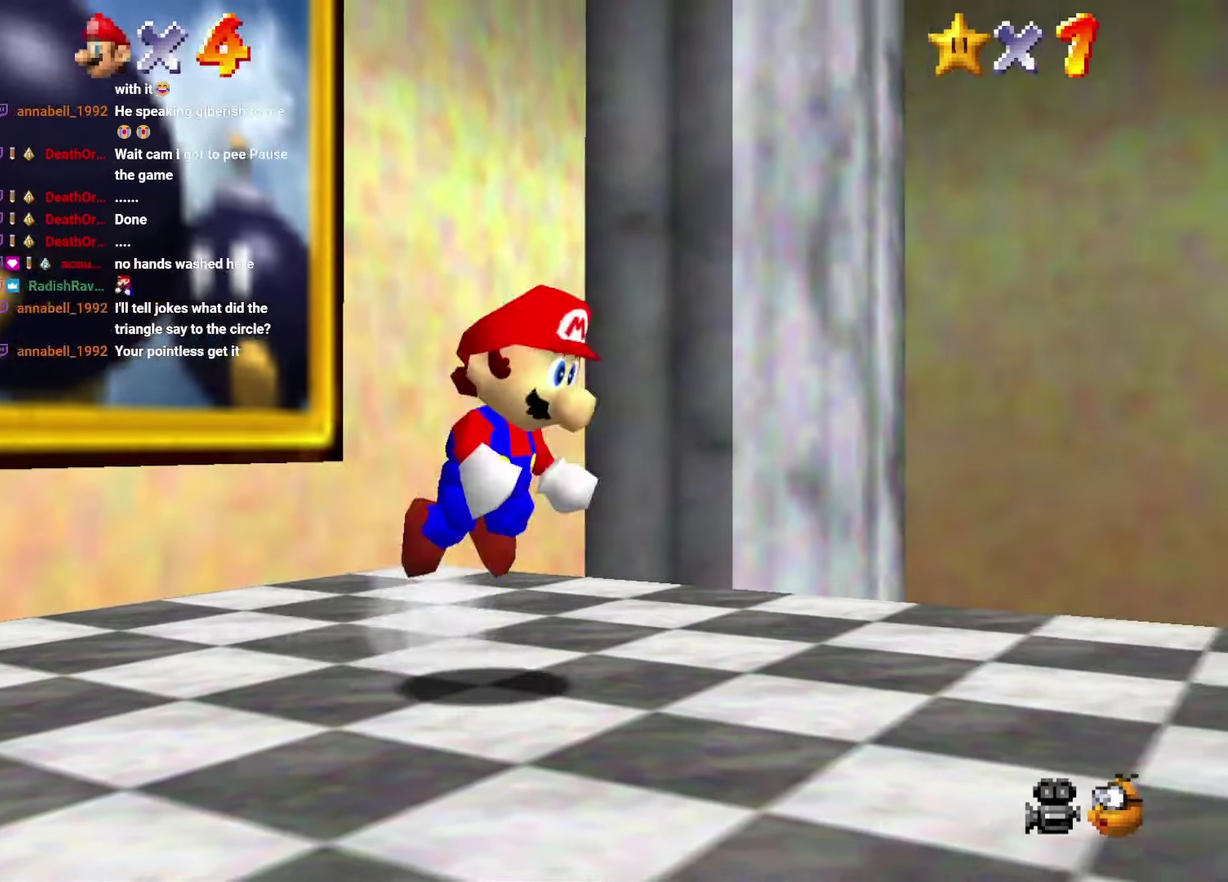
{"buttons": ["A", "Z", "DPAD_DOWN", "DPAD_RIGHT"], "left_stick": "down-right", "events": []}
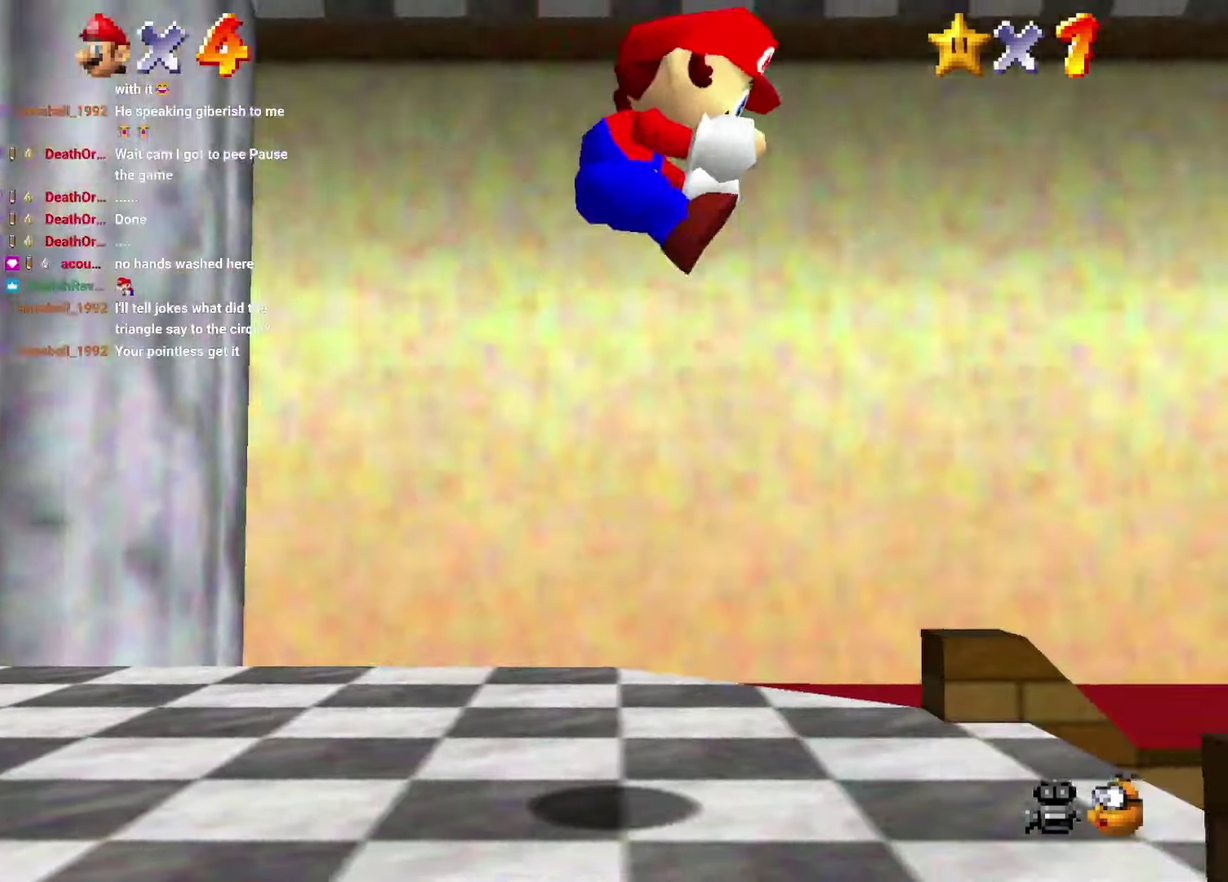
{"buttons": ["DPAD_UP"], "left_stick": "up-left", "events": [[133, "A", "up"], [133, "DPAD_RIGHT", "up"], [167, "DPAD_DOWN", "up"], [200, "DPAD_LEFT", "down"], [217, "left_stick", "left"], [267, "DPAD_UP", "down"], [283, "left_stick", "up-left"], [433, "Z", "up"], [500, "DPAD_LEFT", "up"]]}
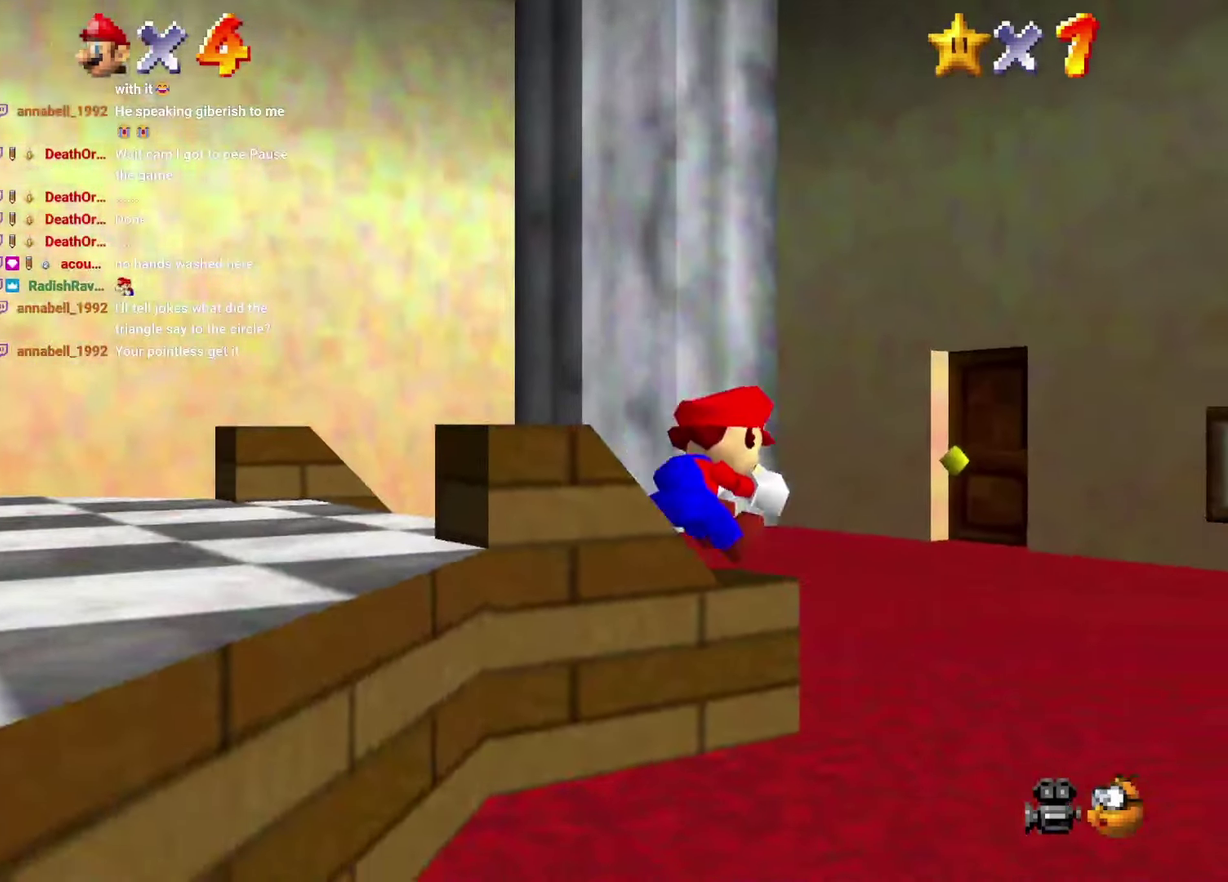
{"buttons": ["DPAD_UP"], "left_stick": "up", "events": [[33, "left_stick", "up"]]}